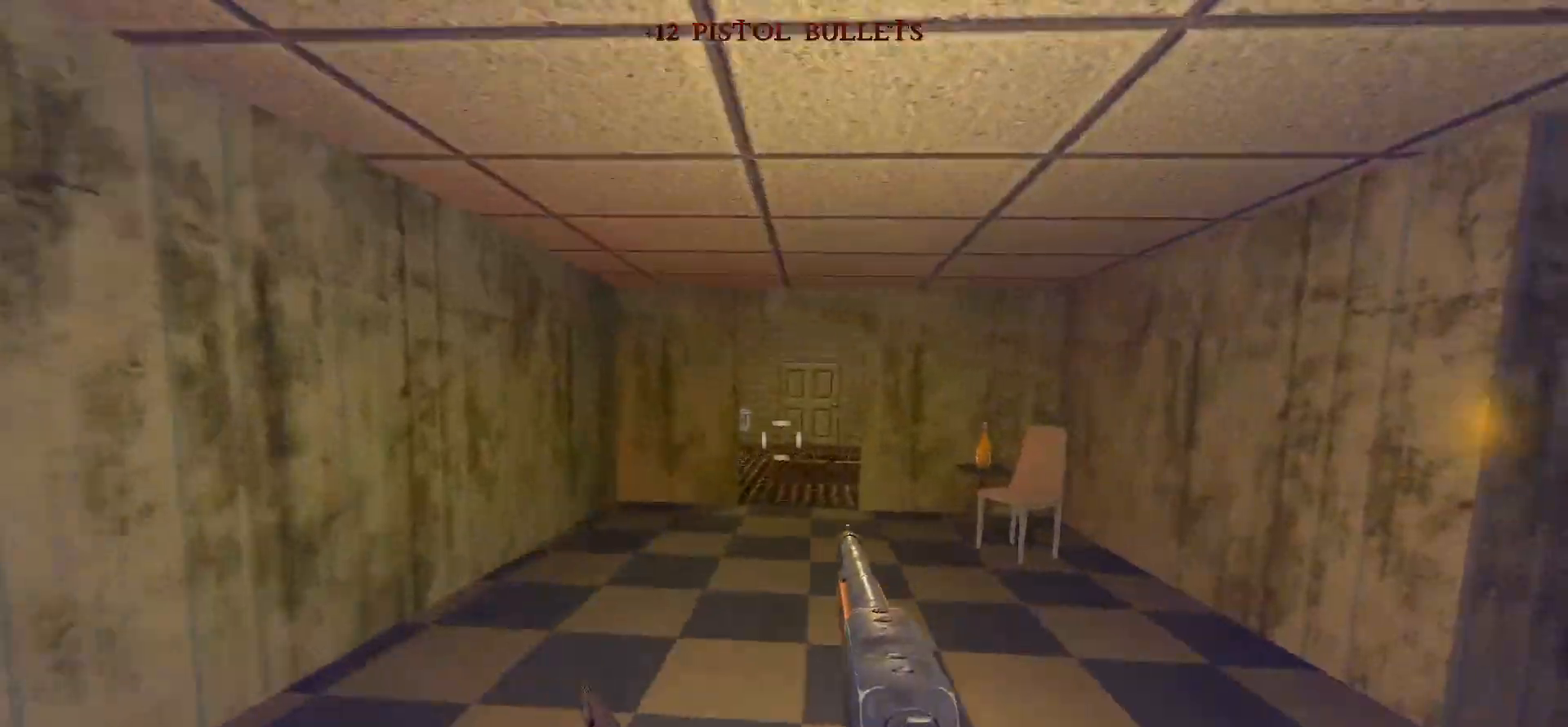
Gameplay with keyboard and mouse; each line is a JSON object with the keys and mouse buttons held at the frame after it. "events" lists presses ("down") and releases ("up") of "1", "2", "3", "4", "5", "a", "alt", "c", "caps_lock", "ctrl", "d", "e", "f", "g", "q", "r", "s", "shift", "space", "t", "tab", "v", "w", "x", "z", "mouse_left", "mouse_wheel" and "mouse_right" between this image and that frame as [ms after this image, input, new state], when the widget could be followed in between. "mouse_left", "mouse_wheel", "mouse_right" = the "left", "wheel", "right" buttons of the "mouse" list. No other keys are recorded. "wheel" means that the mouse wheel is clicked or scrolled. Not read: mouse_move.
{"keys": ["w"], "mouse": [], "events": [[50, "d", "down"], [100, "d", "up"]]}
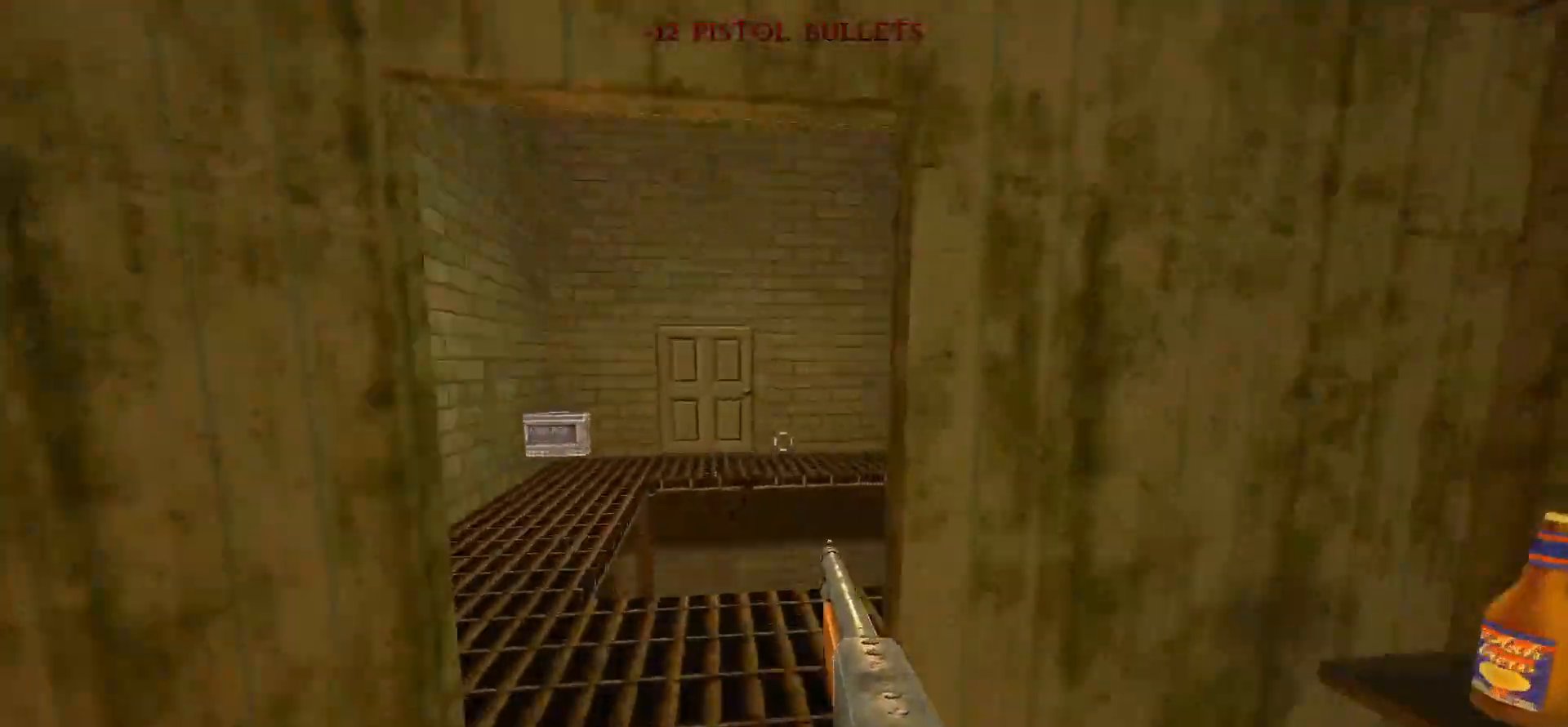
{"keys": ["d", "w"], "mouse": [], "events": [[33, "a", "down"], [83, "w", "up"], [133, "a", "up"], [267, "w", "down"], [450, "d", "down"]]}
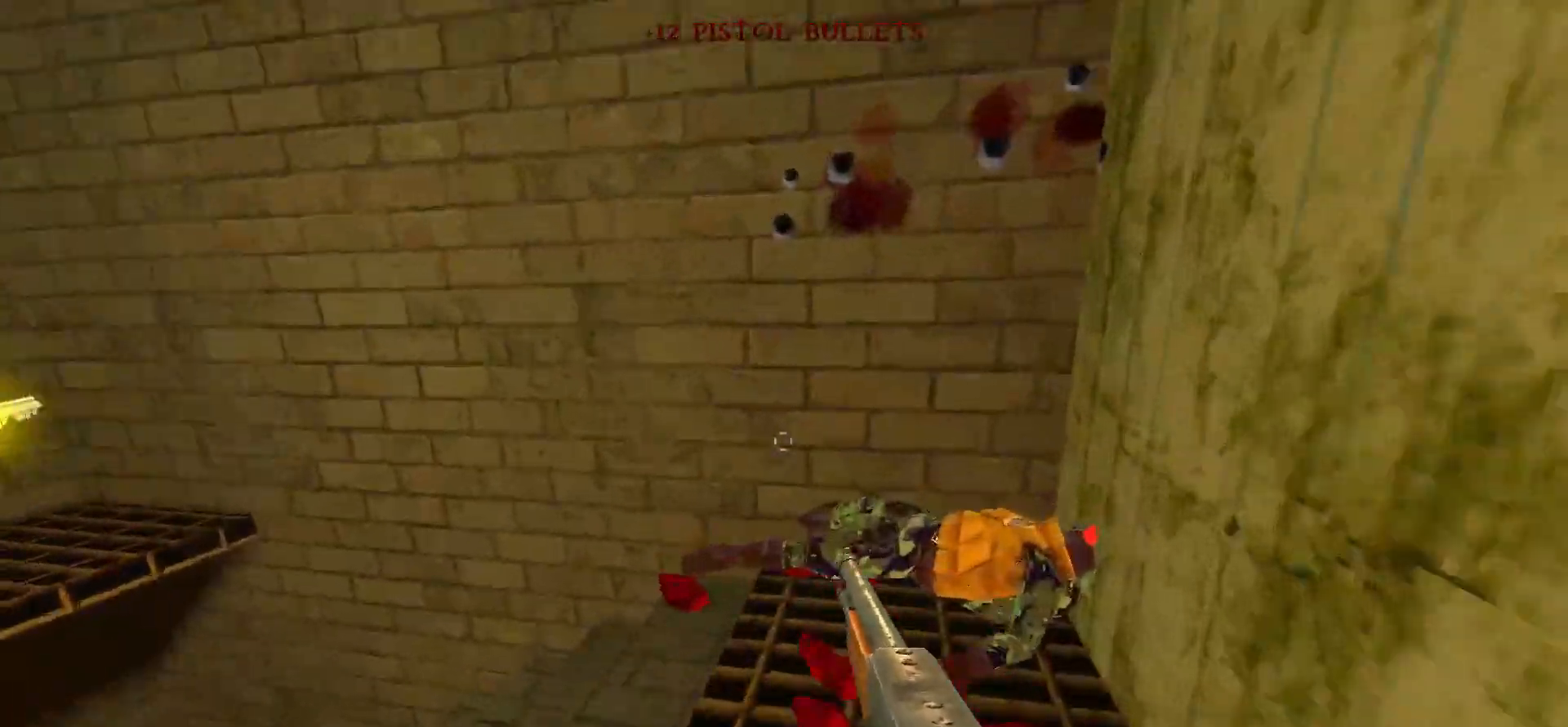
{"keys": ["a", "w"], "mouse": [], "events": [[133, "d", "up"], [133, "w", "up"], [283, "a", "down"], [367, "w", "down"]]}
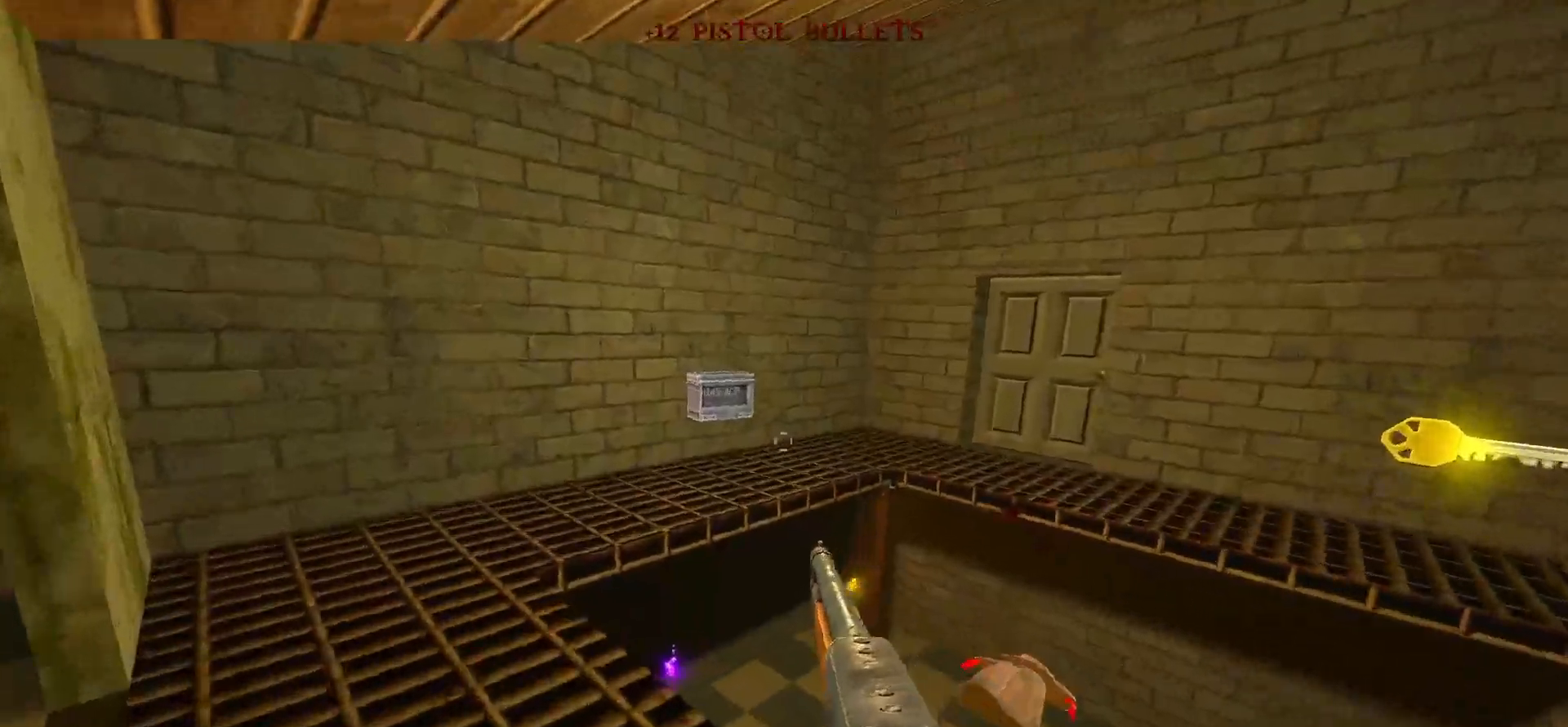
{"keys": ["w"], "mouse": [], "events": [[250, "a", "up"]]}
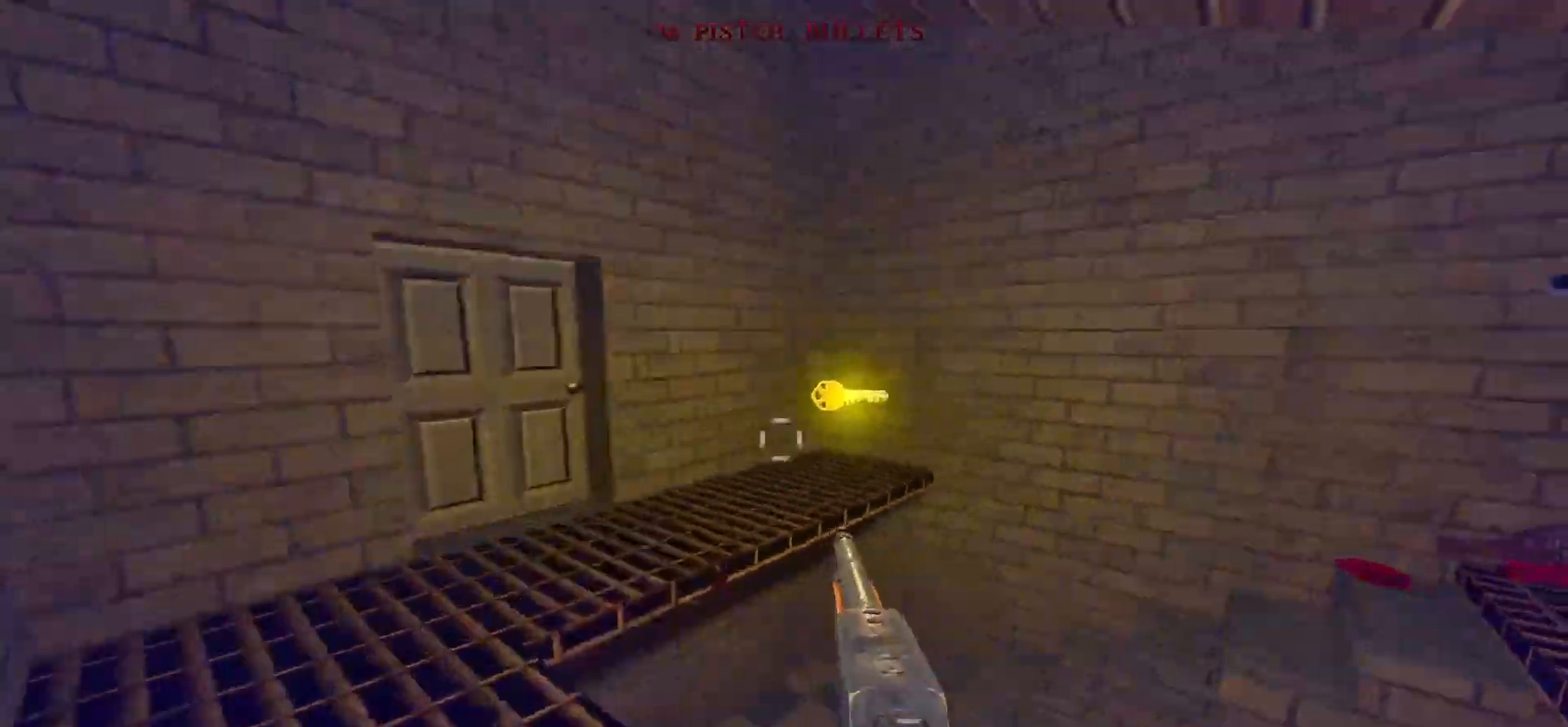
{"keys": ["d", "w"], "mouse": [], "events": [[17, "a", "down"], [217, "a", "up"], [267, "d", "down"]]}
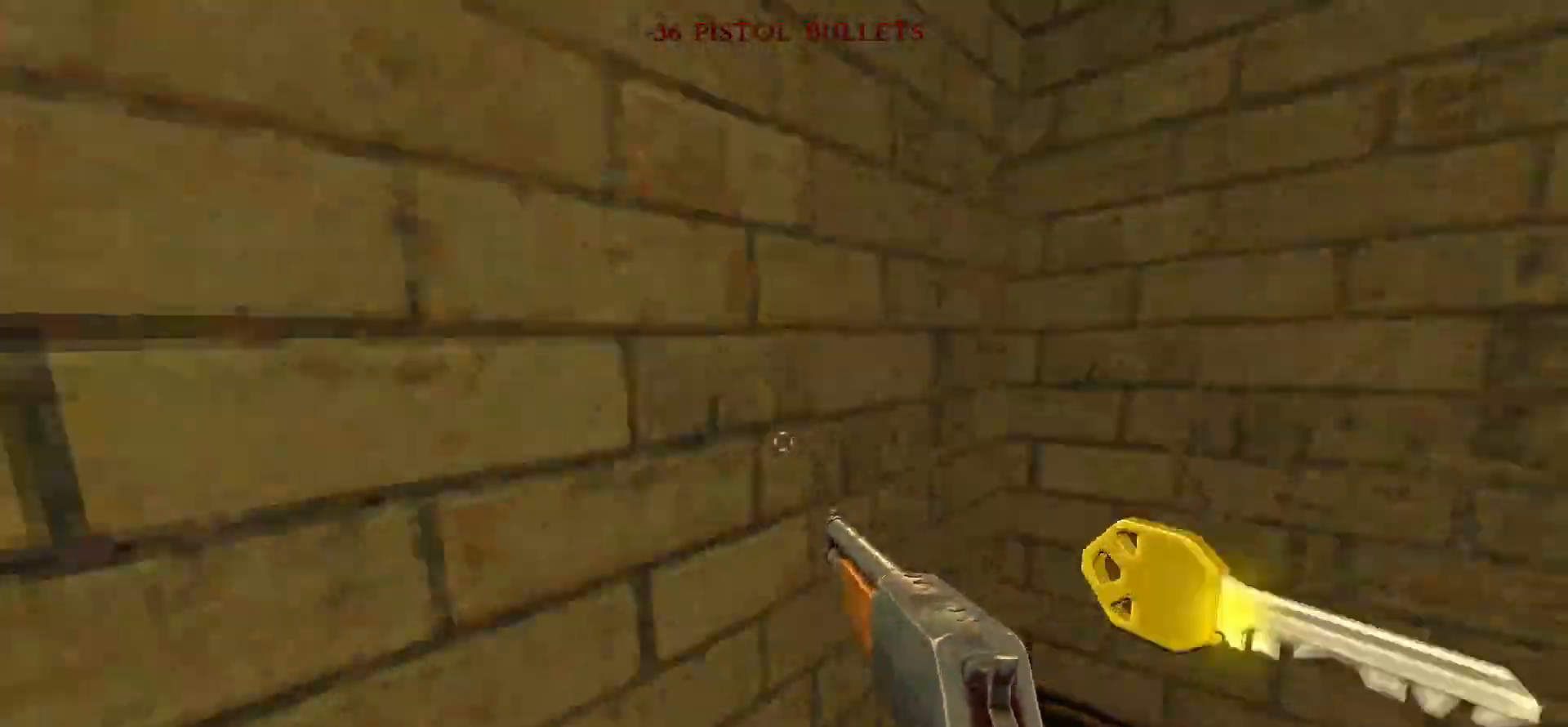
{"keys": ["a", "w"], "mouse": [], "events": [[50, "d", "up"], [50, "w", "up"], [100, "a", "down"], [183, "a", "up"], [317, "w", "down"], [417, "a", "down"]]}
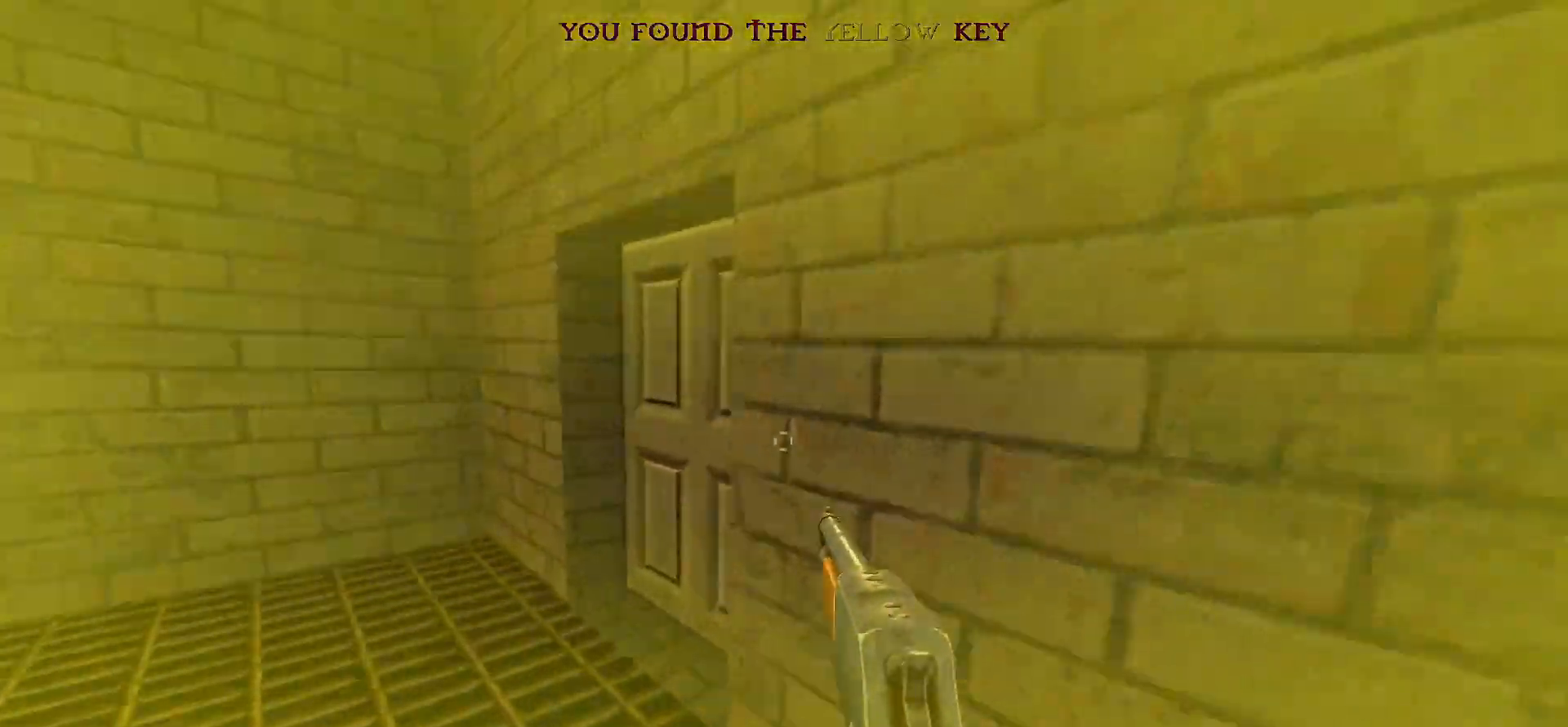
{"keys": [], "mouse": [], "events": [[67, "a", "up"], [67, "w", "up"], [200, "e", "down"], [300, "e", "up"]]}
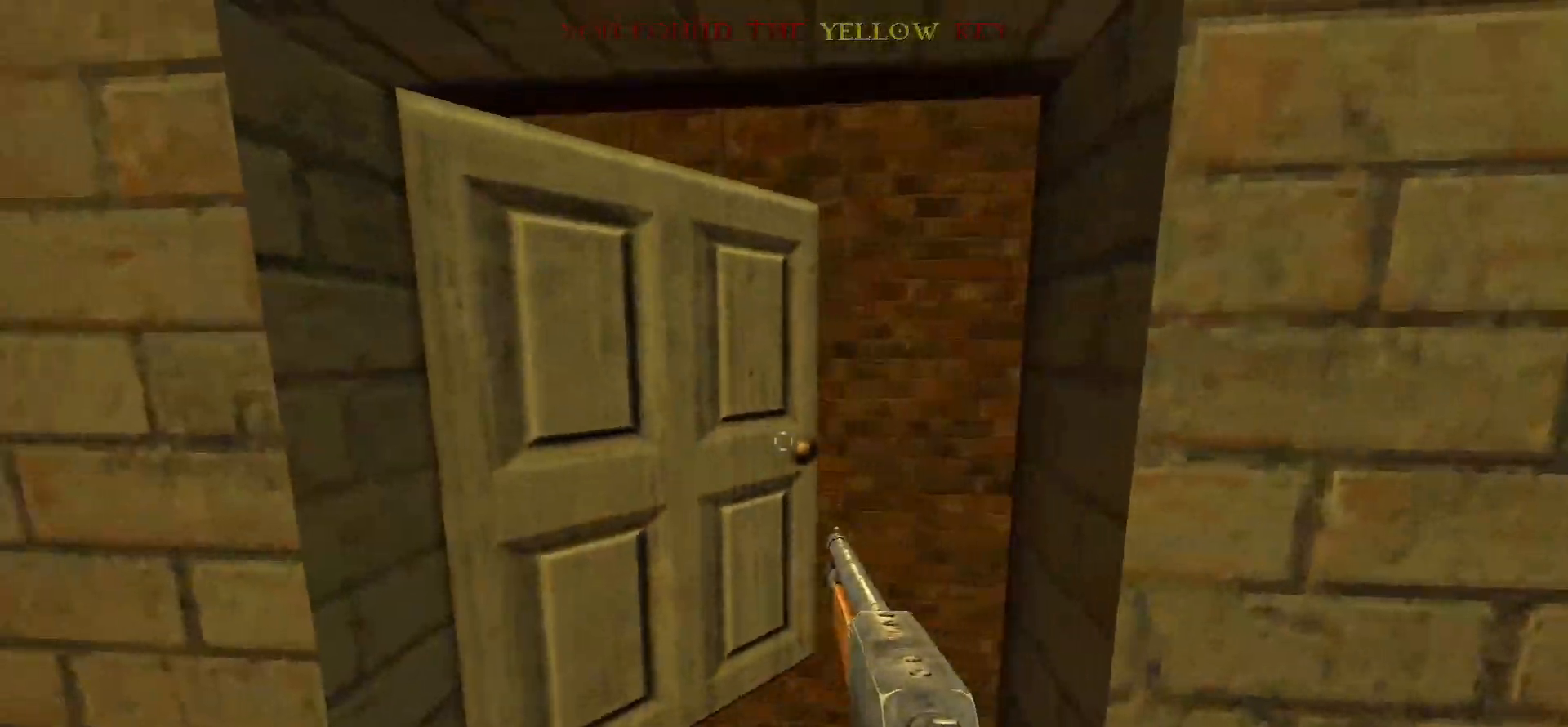
{"keys": ["w"], "mouse": [], "events": [[417, "w", "down"]]}
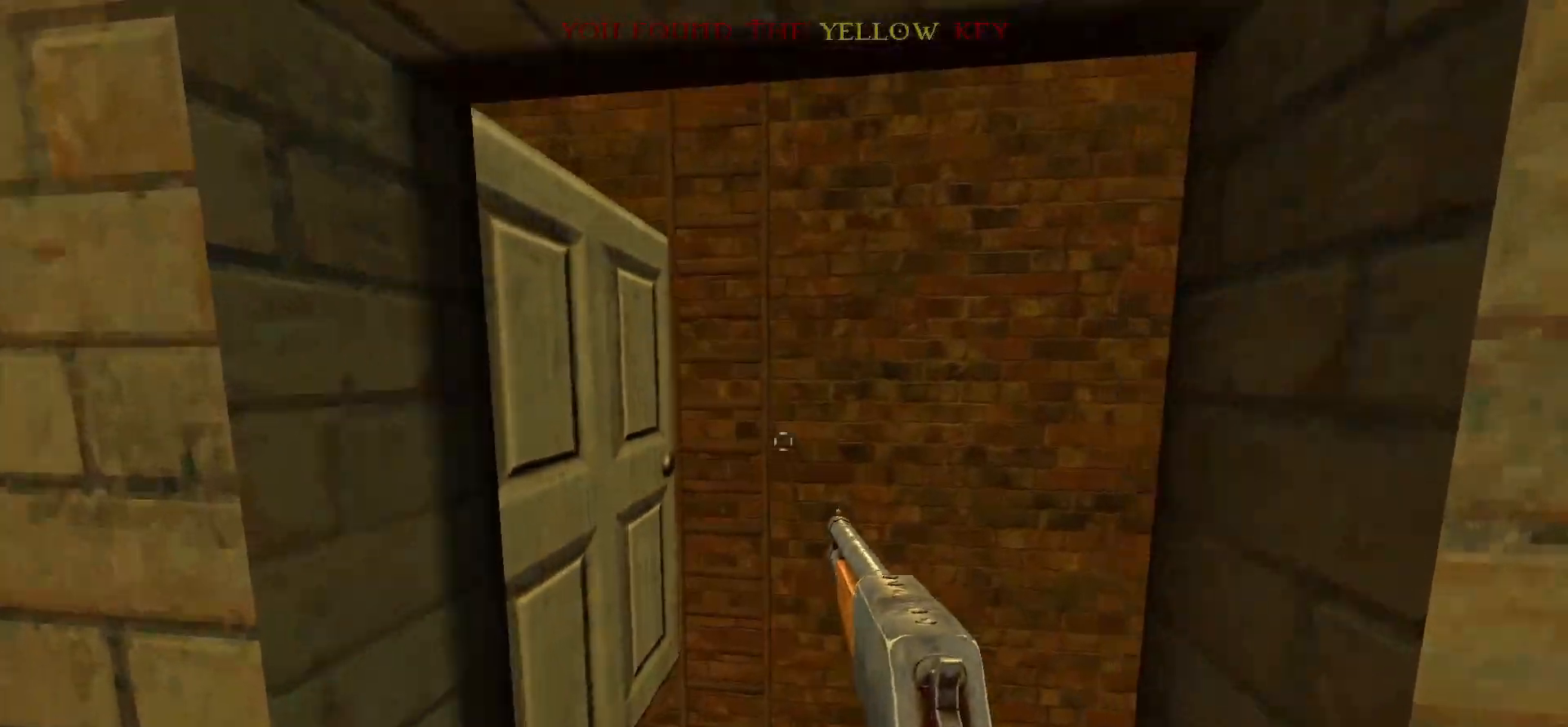
{"keys": ["w"], "mouse": [], "events": [[100, "space", "down"], [250, "space", "up"]]}
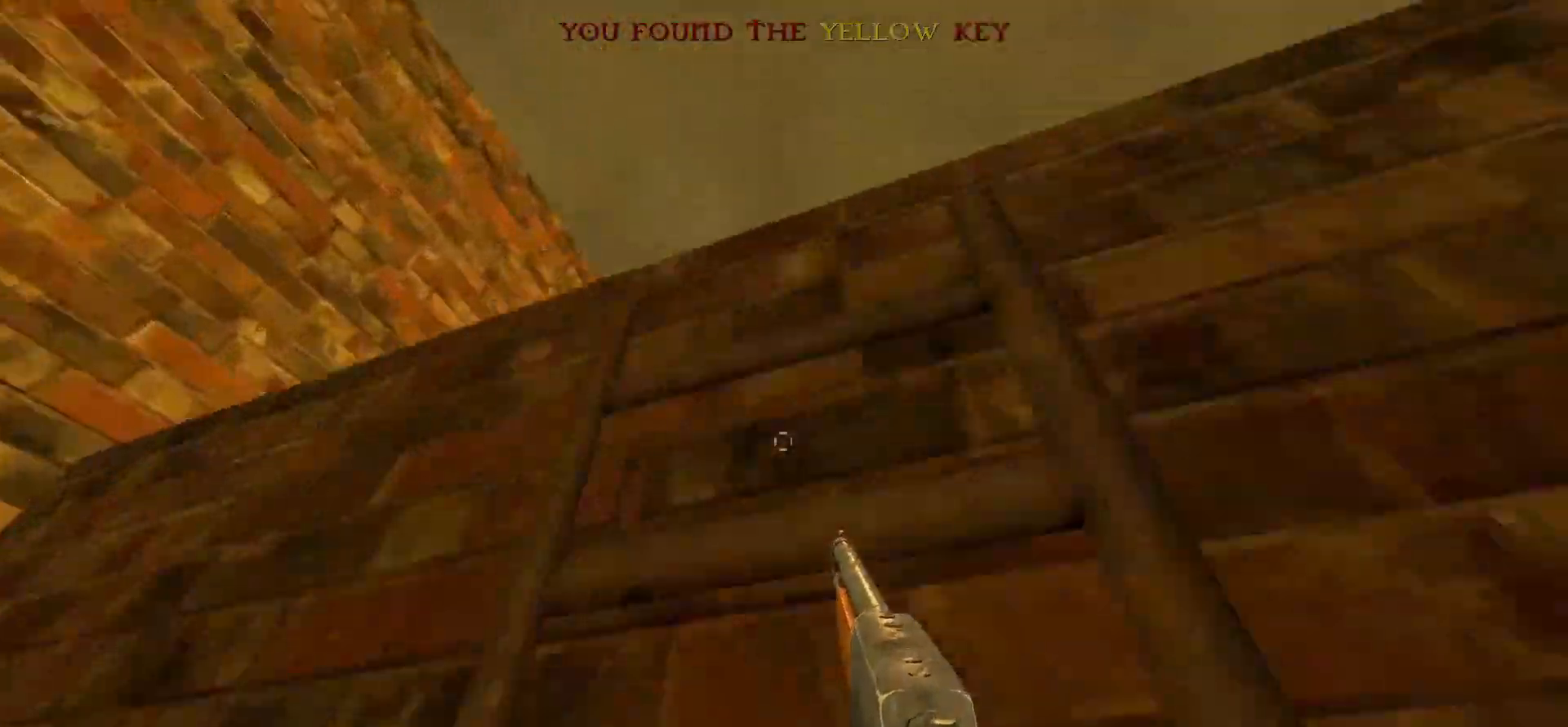
{"keys": [], "mouse": [], "events": [[350, "w", "up"]]}
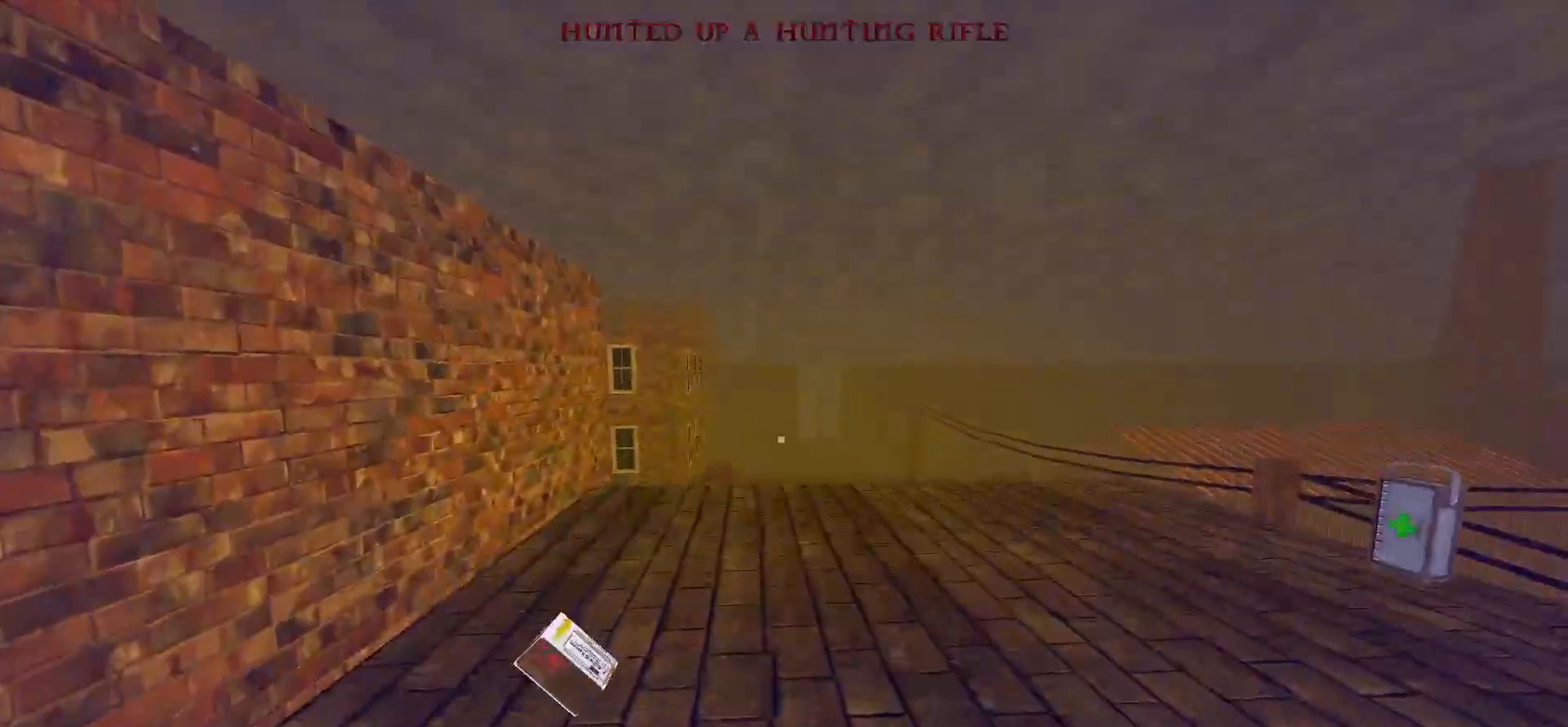
{"keys": ["a", "w"], "mouse": [], "events": [[233, "a", "down"], [283, "a", "up"], [283, "w", "down"], [417, "a", "down"]]}
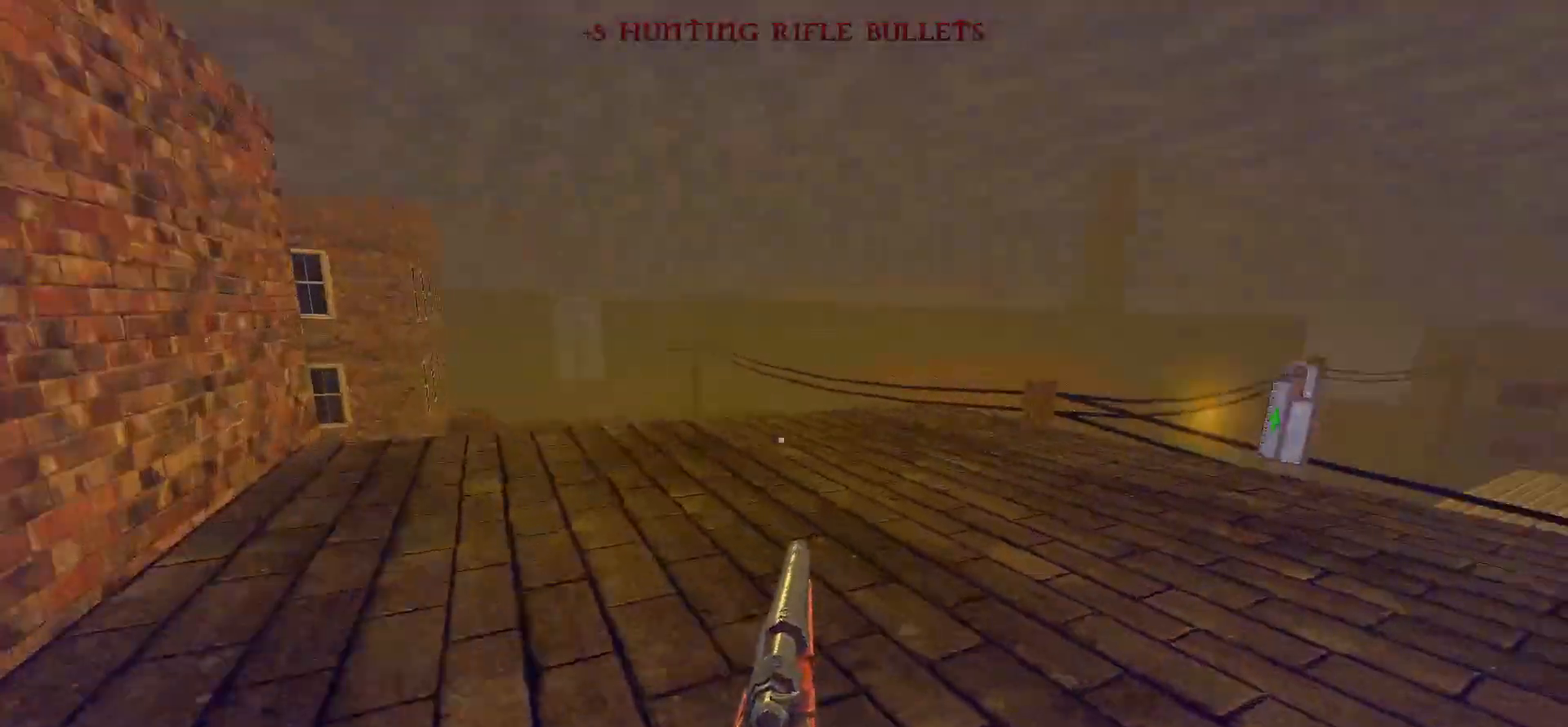
{"keys": ["a", "w"], "mouse": [], "events": [[17, "a", "up"], [117, "d", "down"], [200, "d", "up"], [433, "a", "down"]]}
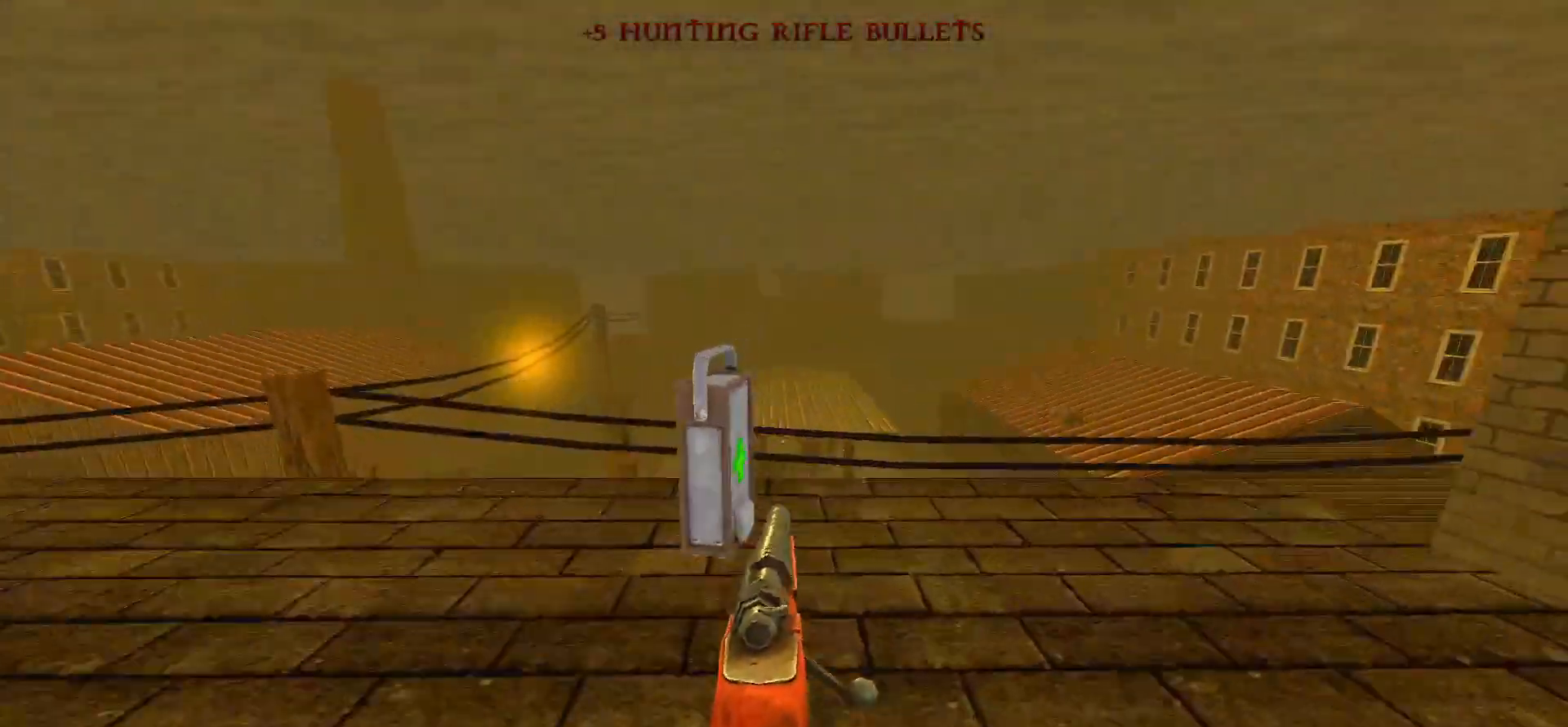
{"keys": ["d"], "mouse": [], "events": [[67, "a", "up"], [167, "d", "down"], [217, "w", "up"]]}
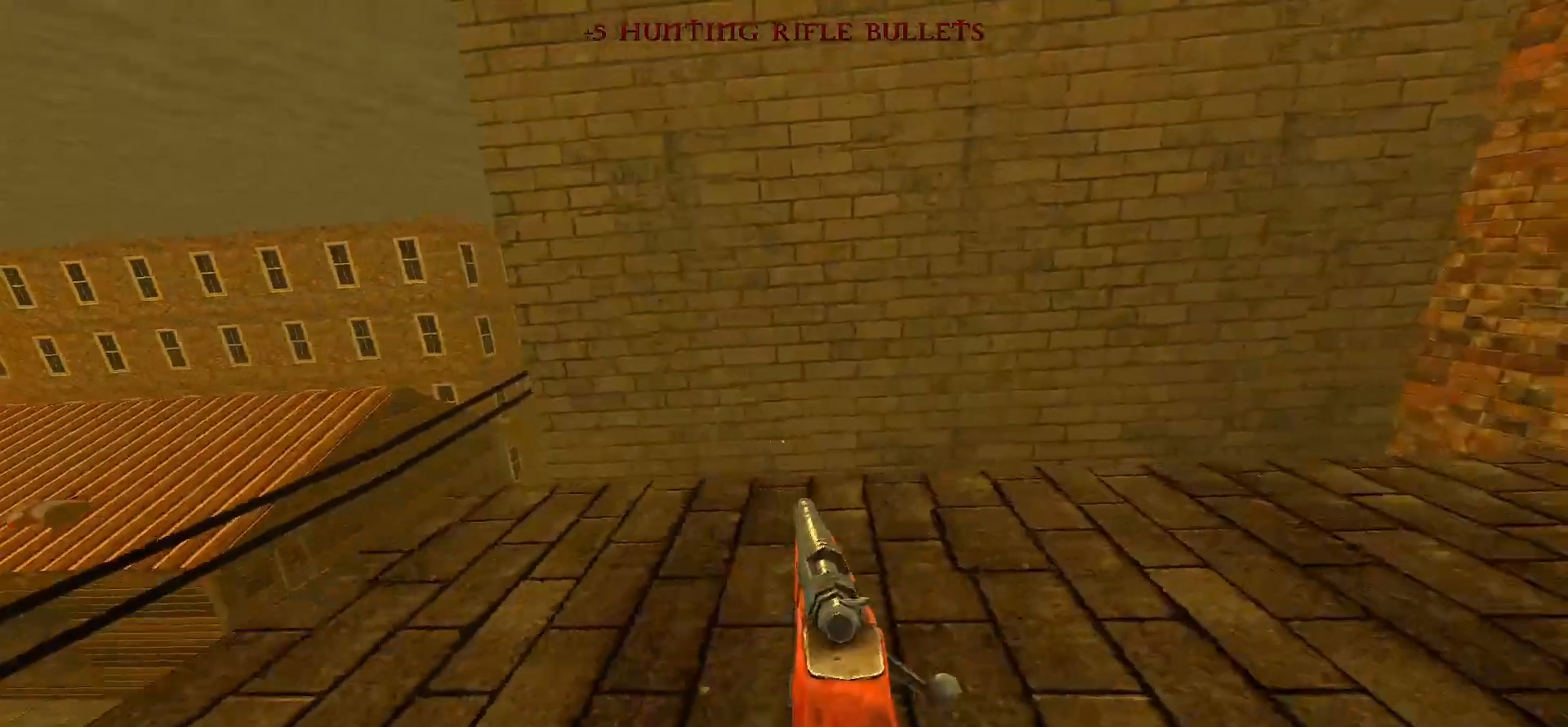
{"keys": [], "mouse": [], "events": [[50, "w", "down"], [83, "d", "up"], [283, "w", "up"]]}
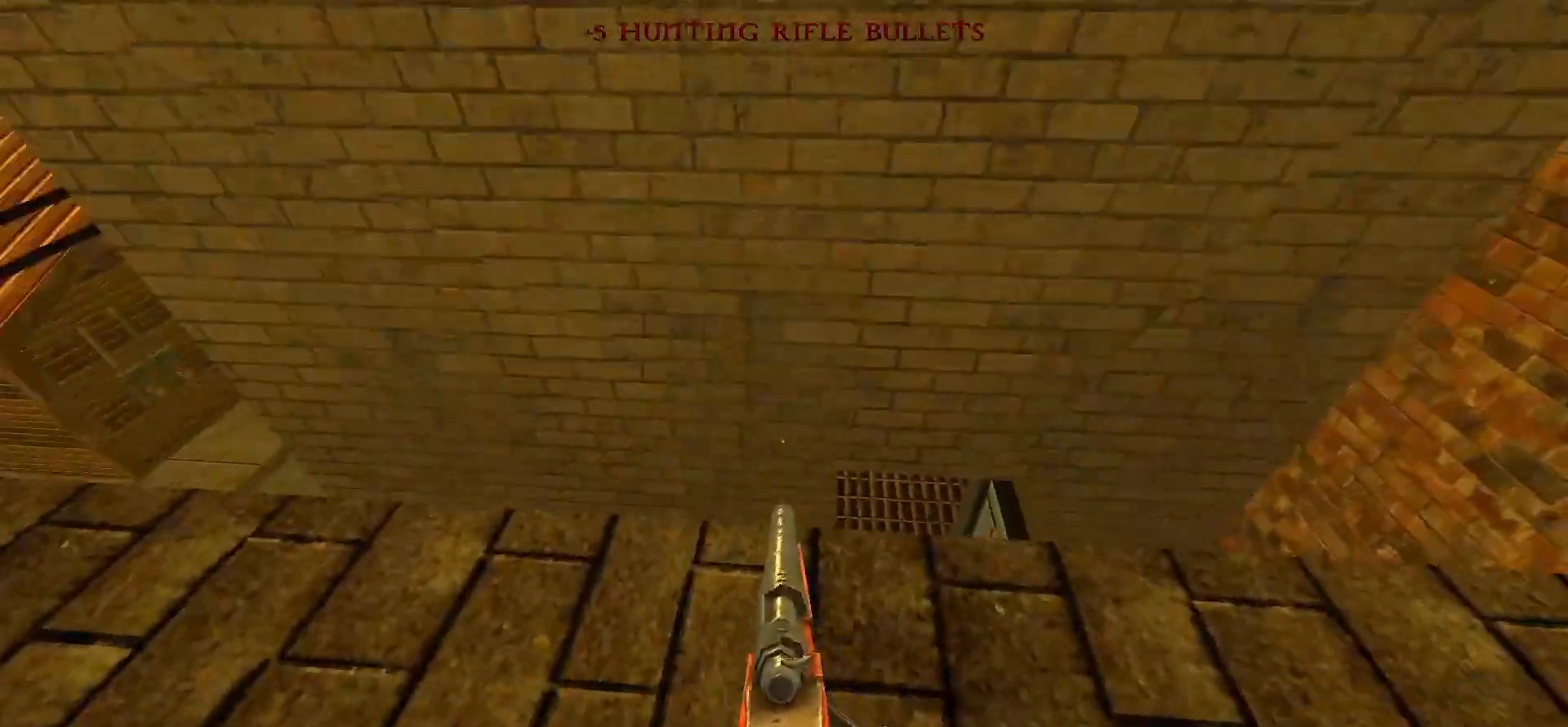
{"keys": [], "mouse": [], "events": [[17, "w", "down"], [67, "w", "up"], [300, "d", "down"], [383, "d", "up"]]}
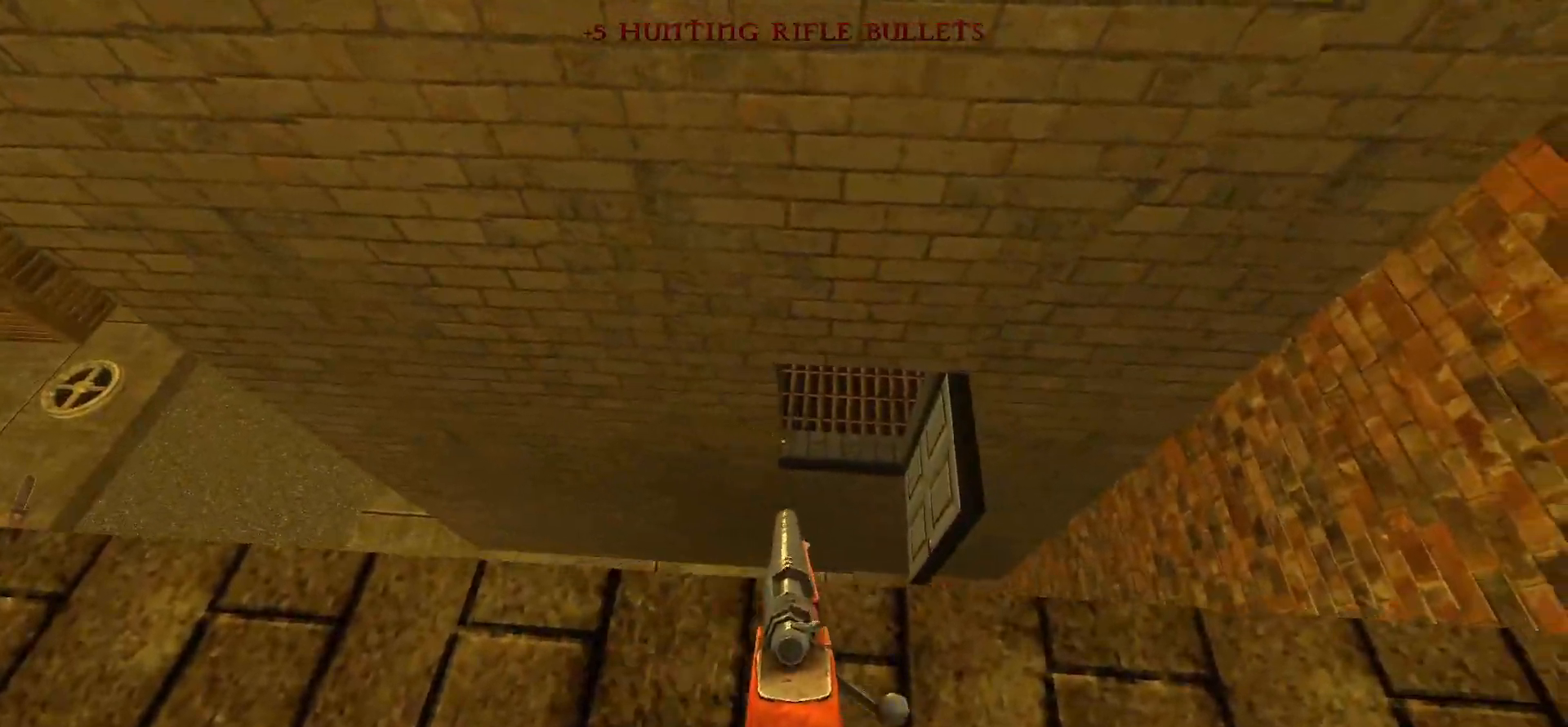
{"keys": ["a", "s"], "mouse": [], "events": [[33, "space", "down"], [167, "space", "up"], [267, "w", "down"], [350, "w", "up"], [450, "a", "down"], [450, "s", "down"]]}
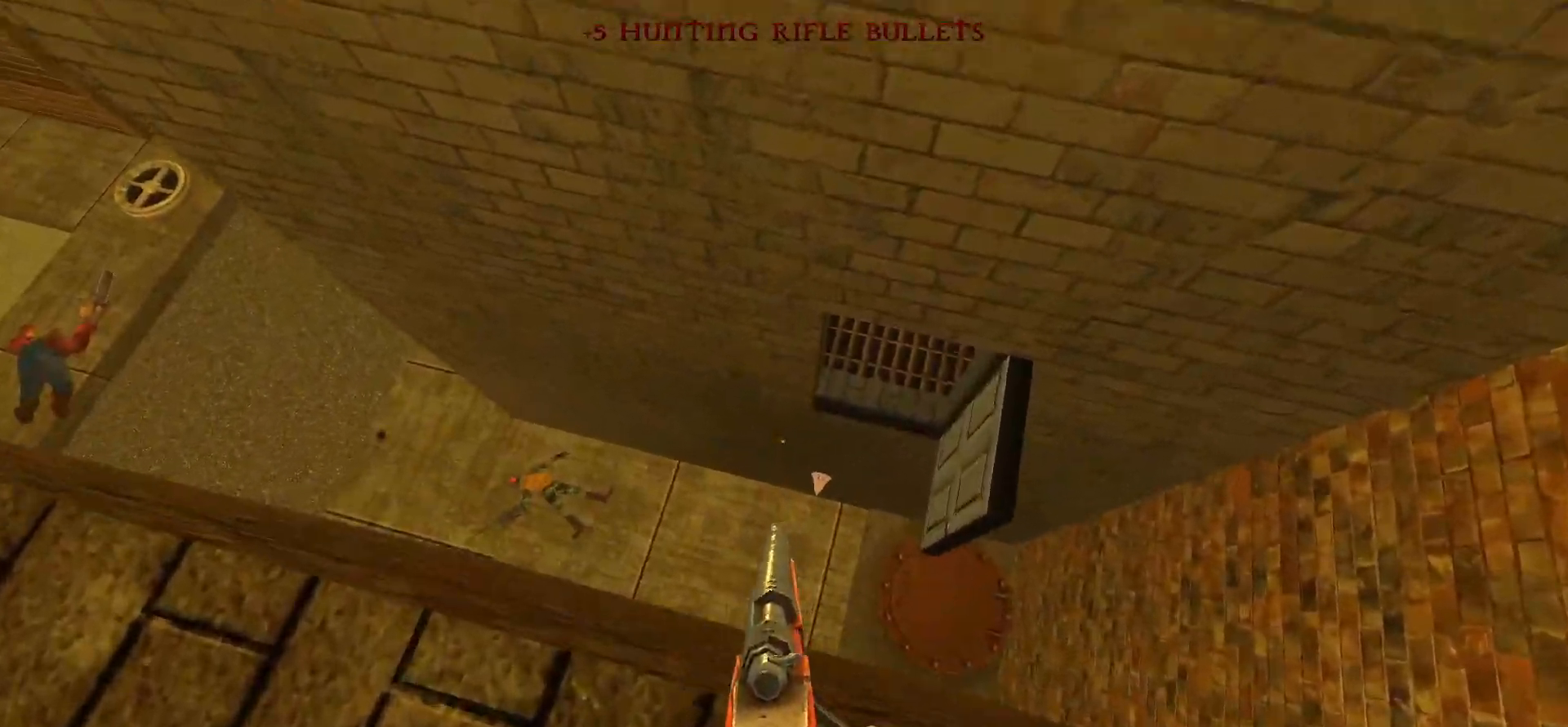
{"keys": [], "mouse": [], "events": [[83, "a", "up"], [83, "s", "up"], [333, "d", "down"], [417, "d", "up"]]}
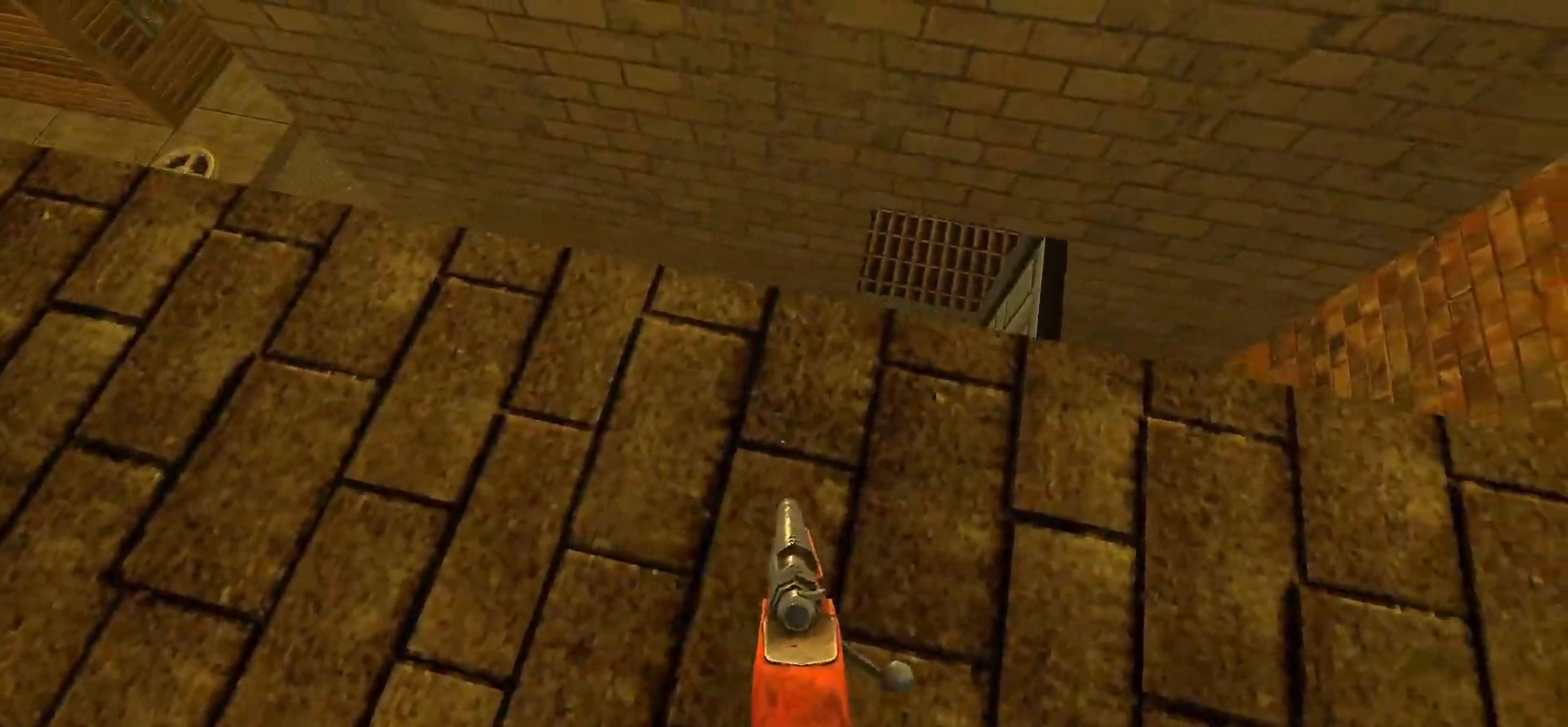
{"keys": ["w"], "mouse": [], "events": [[100, "w", "down"], [150, "space", "down"], [250, "space", "up"], [250, "w", "up"], [433, "w", "down"]]}
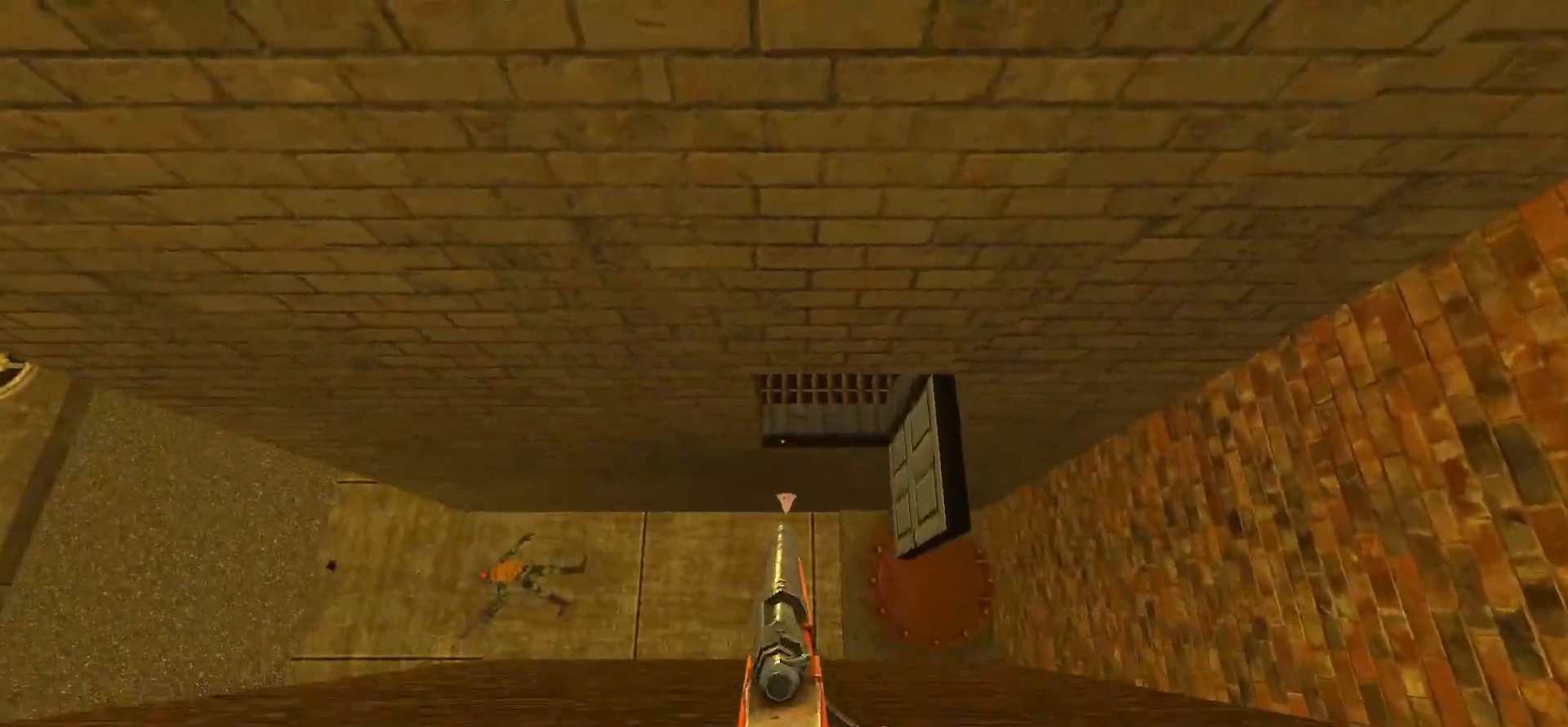
{"keys": [], "mouse": [], "events": [[33, "w", "up"], [217, "w", "down"], [317, "d", "down"], [400, "d", "up"], [450, "w", "up"]]}
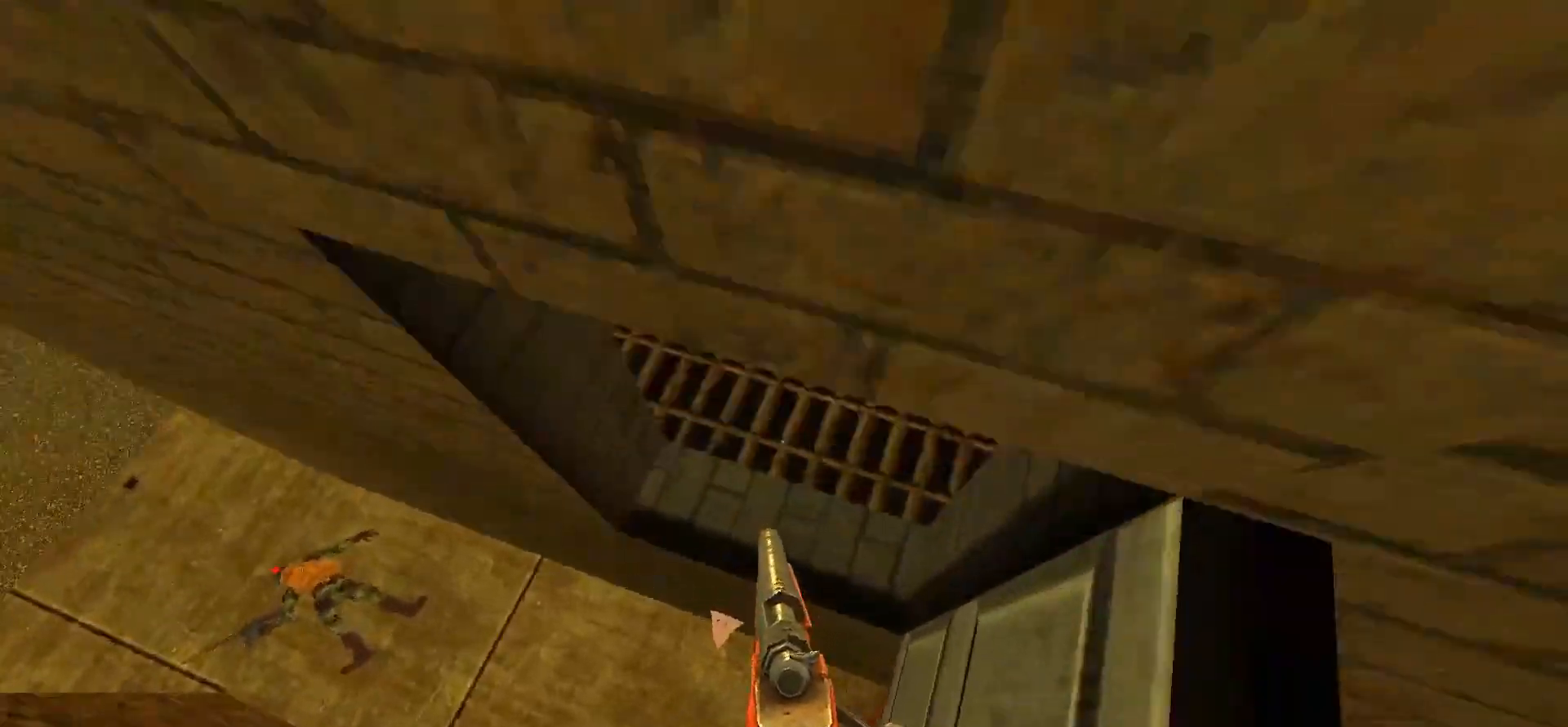
{"keys": [], "mouse": [], "events": []}
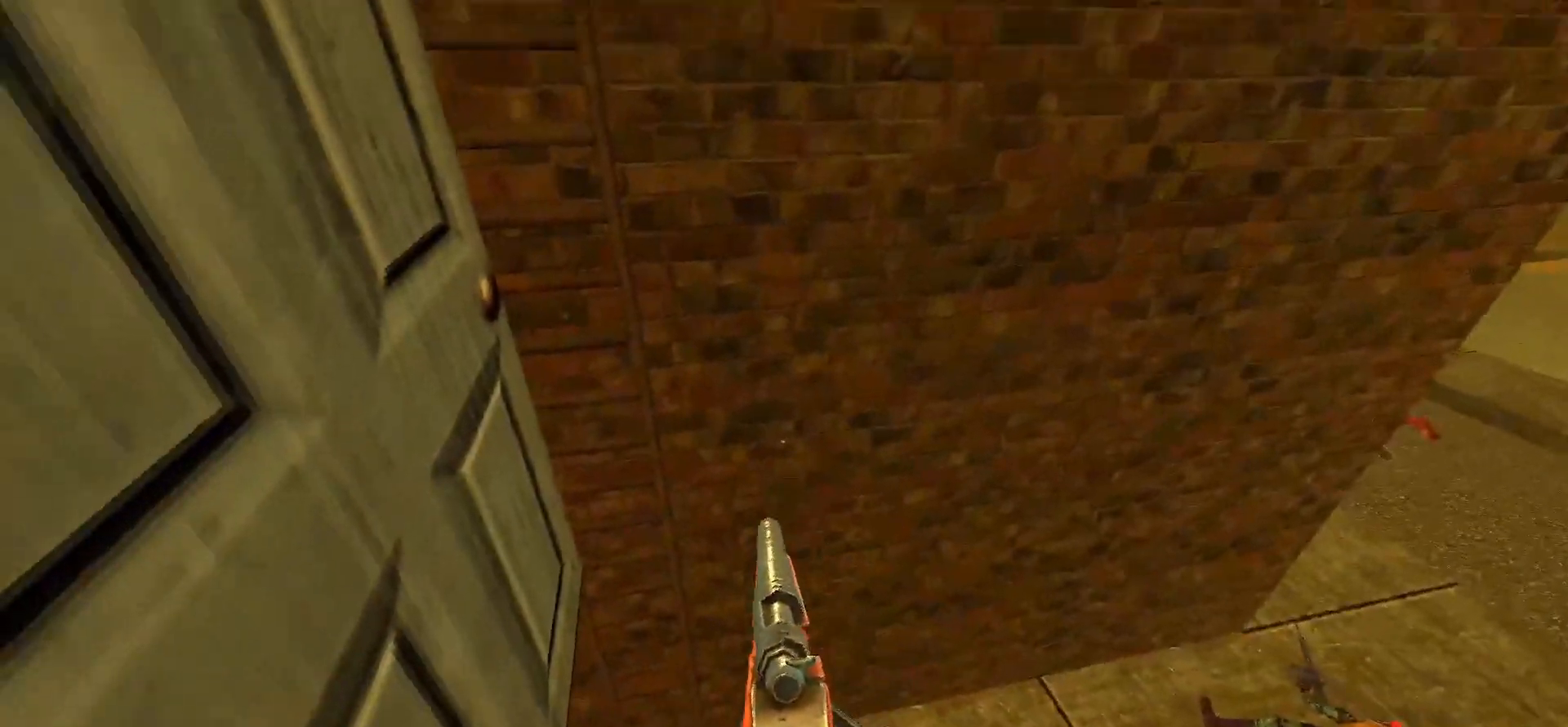
{"keys": [], "mouse": [], "events": []}
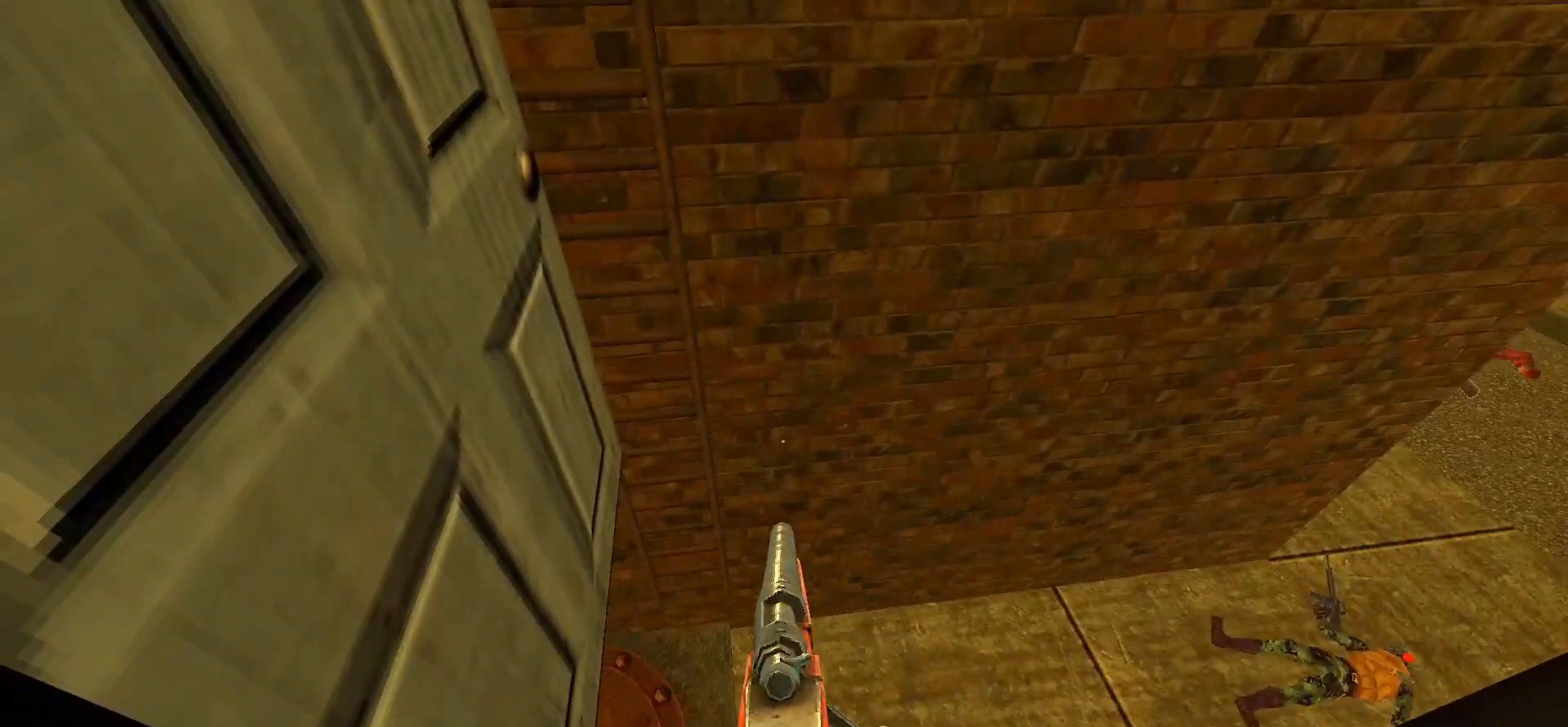
{"keys": [], "mouse": [], "events": [[83, "d", "down"], [83, "w", "down"], [167, "w", "up"], [217, "d", "up"], [400, "a", "down"], [500, "a", "up"]]}
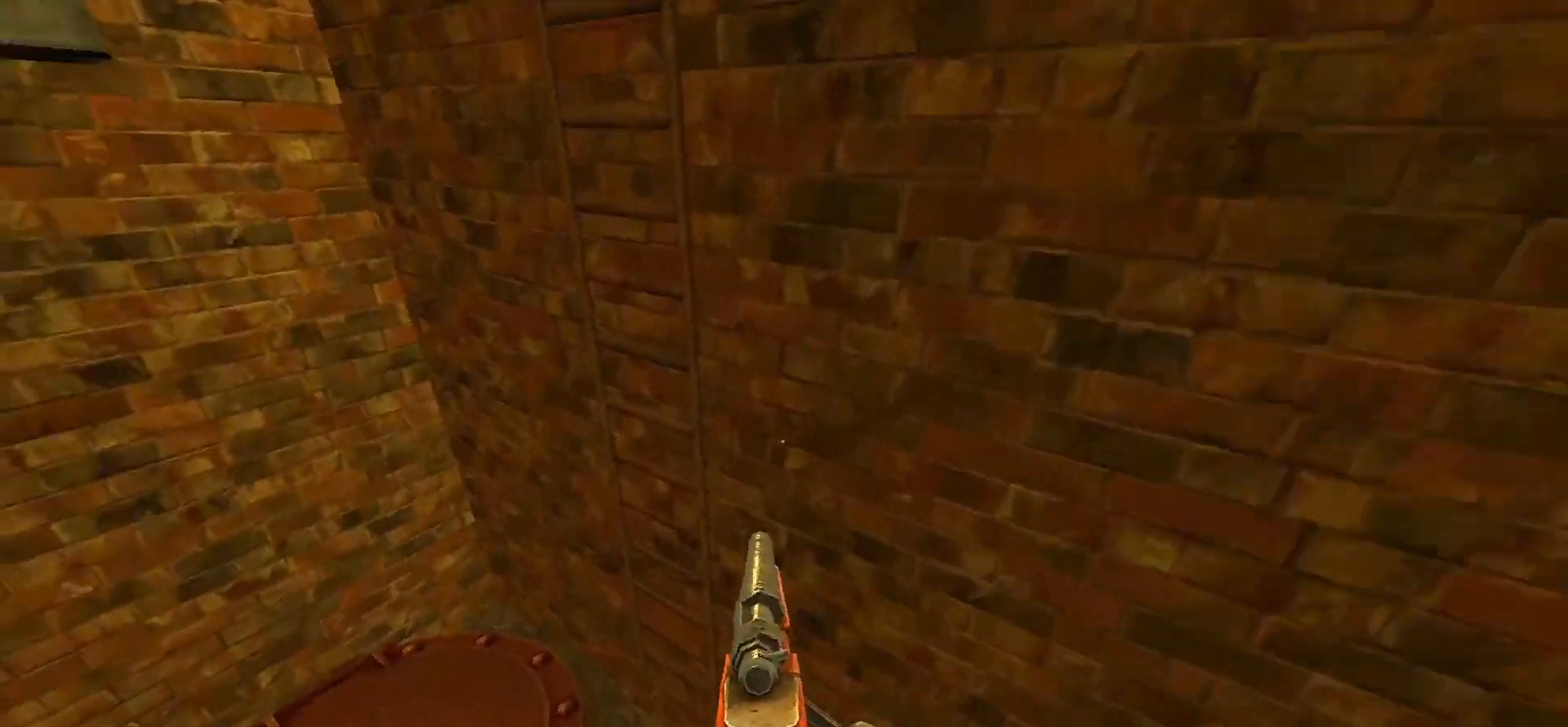
{"keys": ["a"], "mouse": [], "events": [[367, "a", "down"]]}
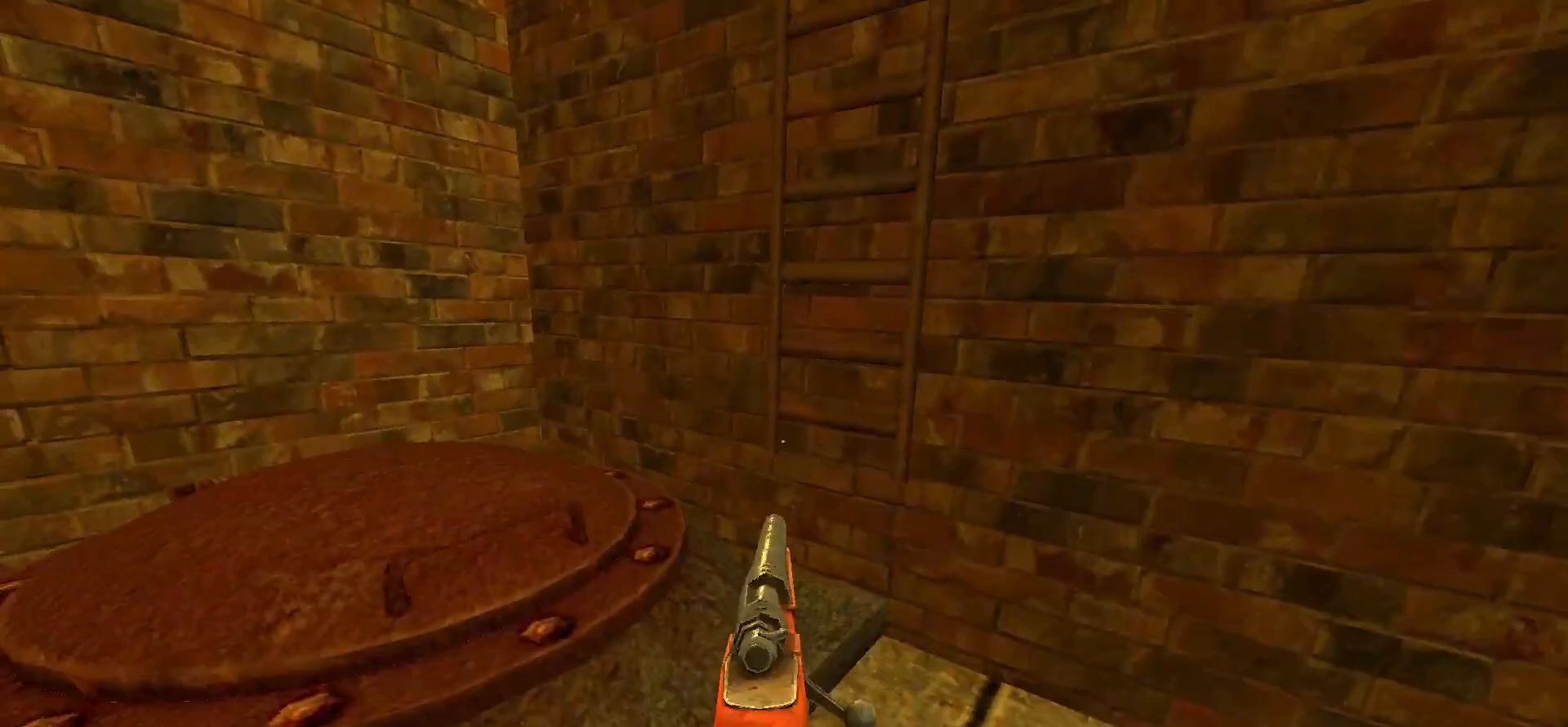
{"keys": [], "mouse": [], "events": [[67, "w", "down"], [117, "a", "up"], [150, "w", "up"]]}
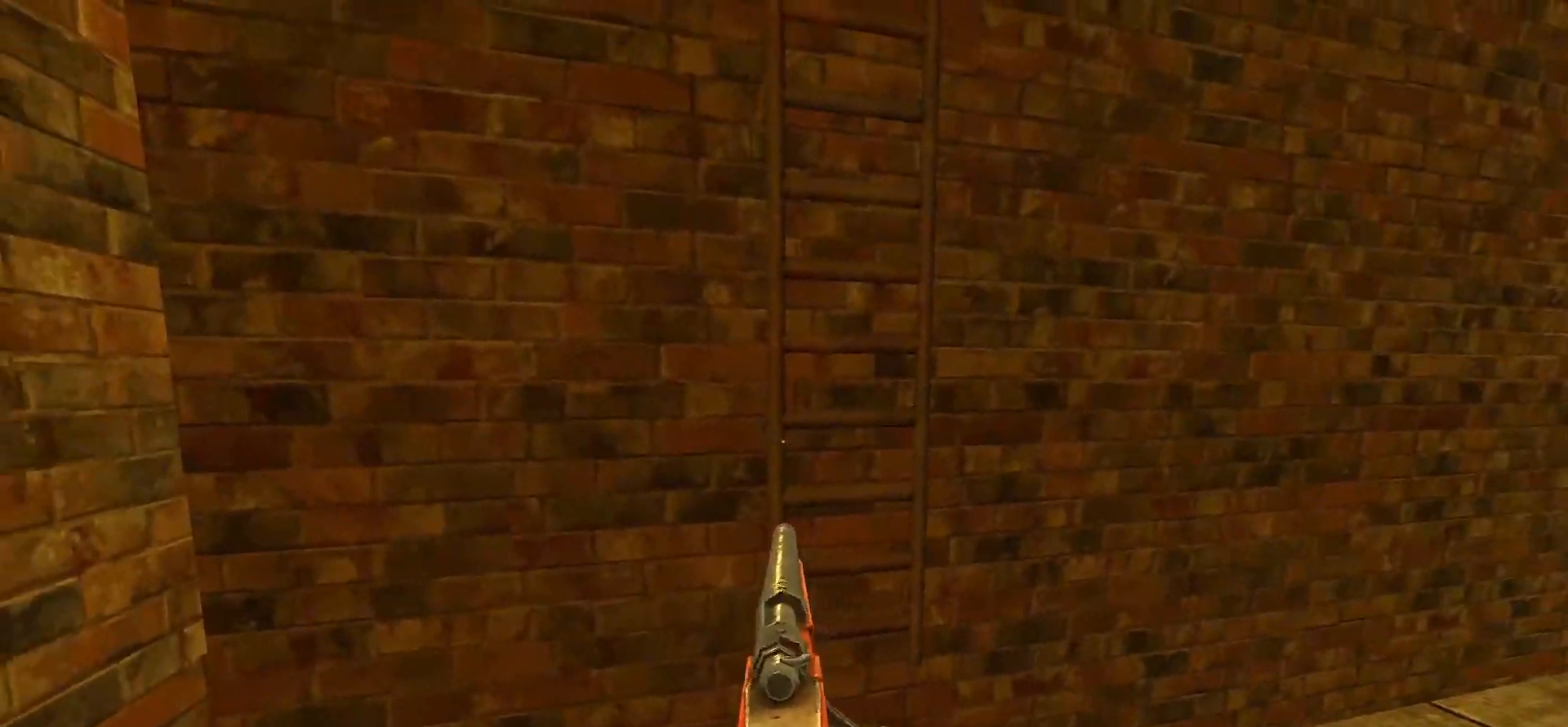
{"keys": [], "mouse": [], "events": []}
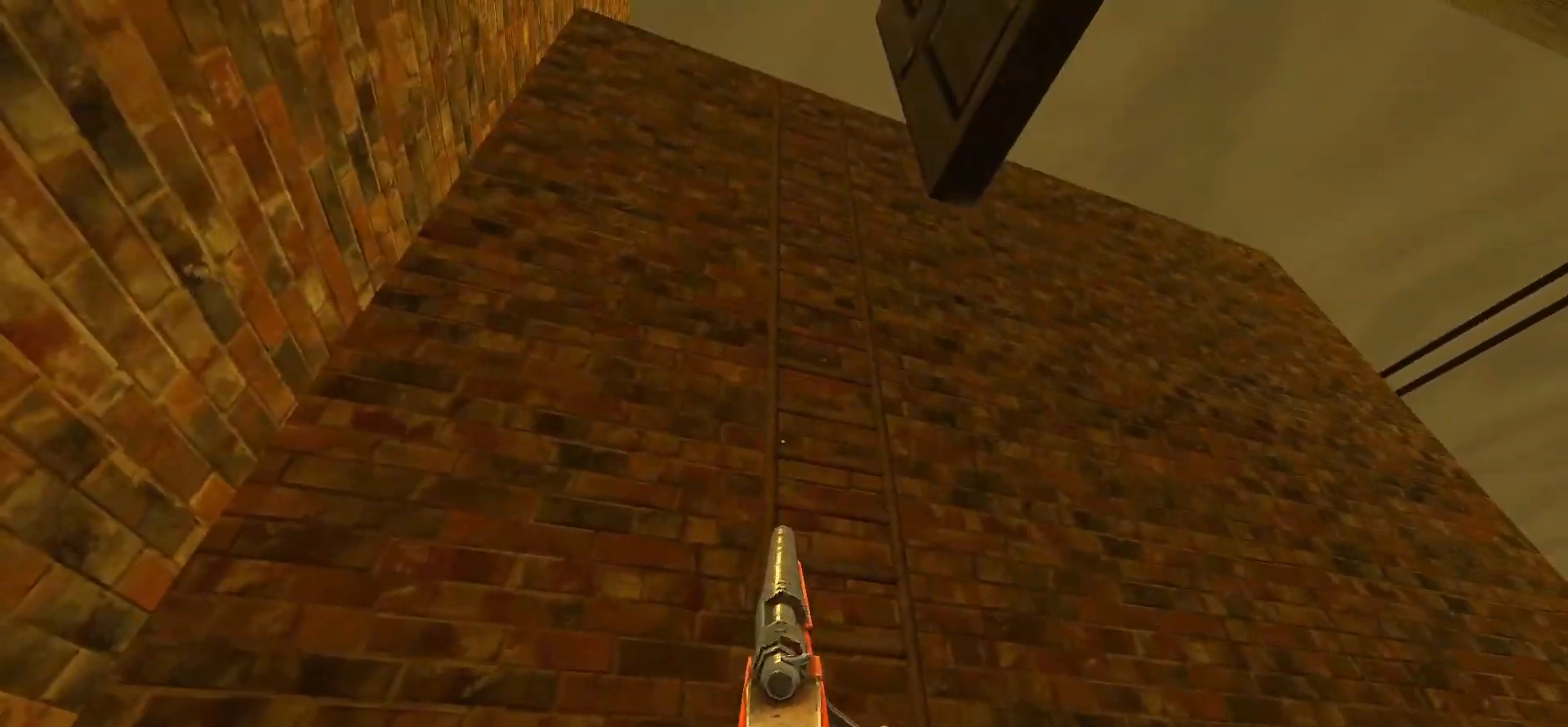
{"keys": ["w"], "mouse": [], "events": [[317, "d", "down"], [367, "w", "down"], [467, "d", "up"]]}
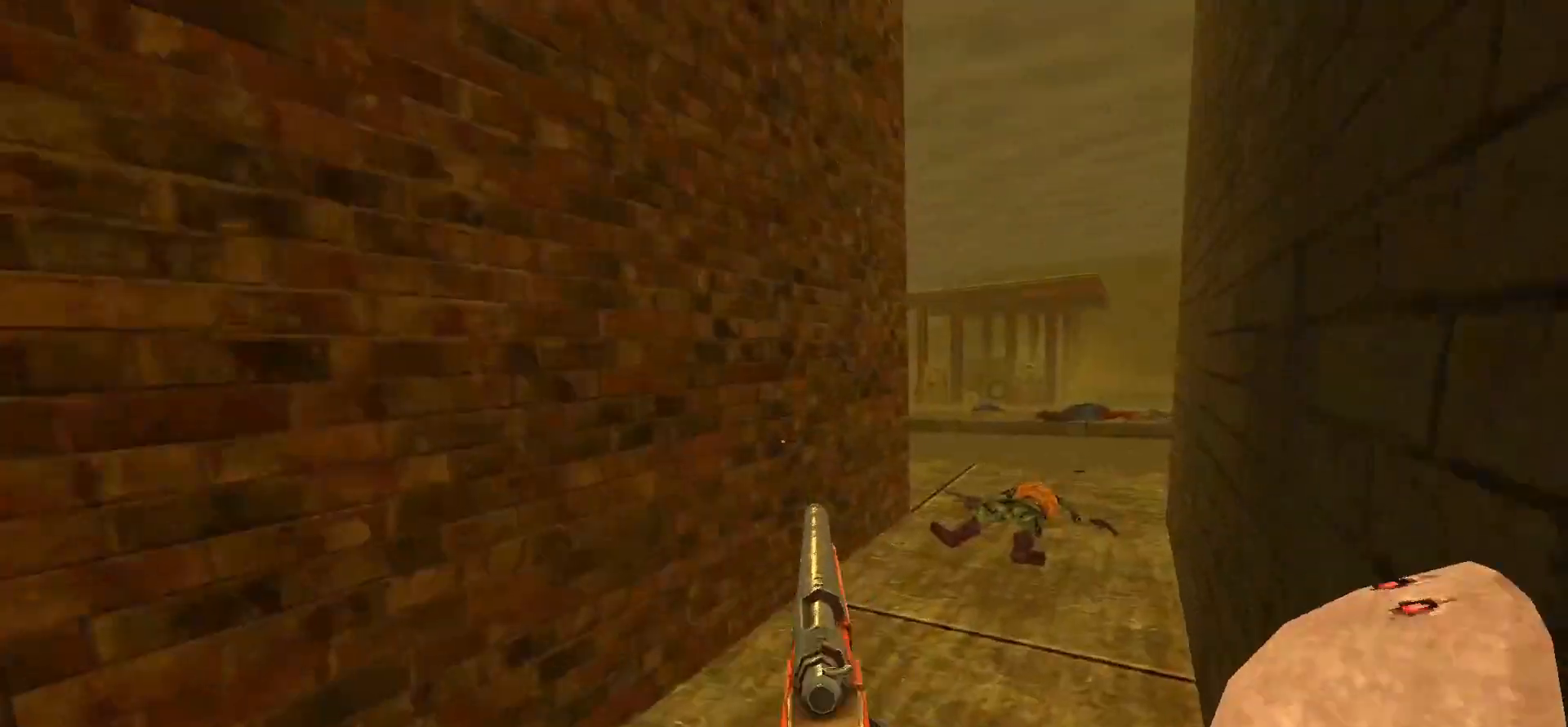
{"keys": [], "mouse": [], "events": [[17, "w", "up"]]}
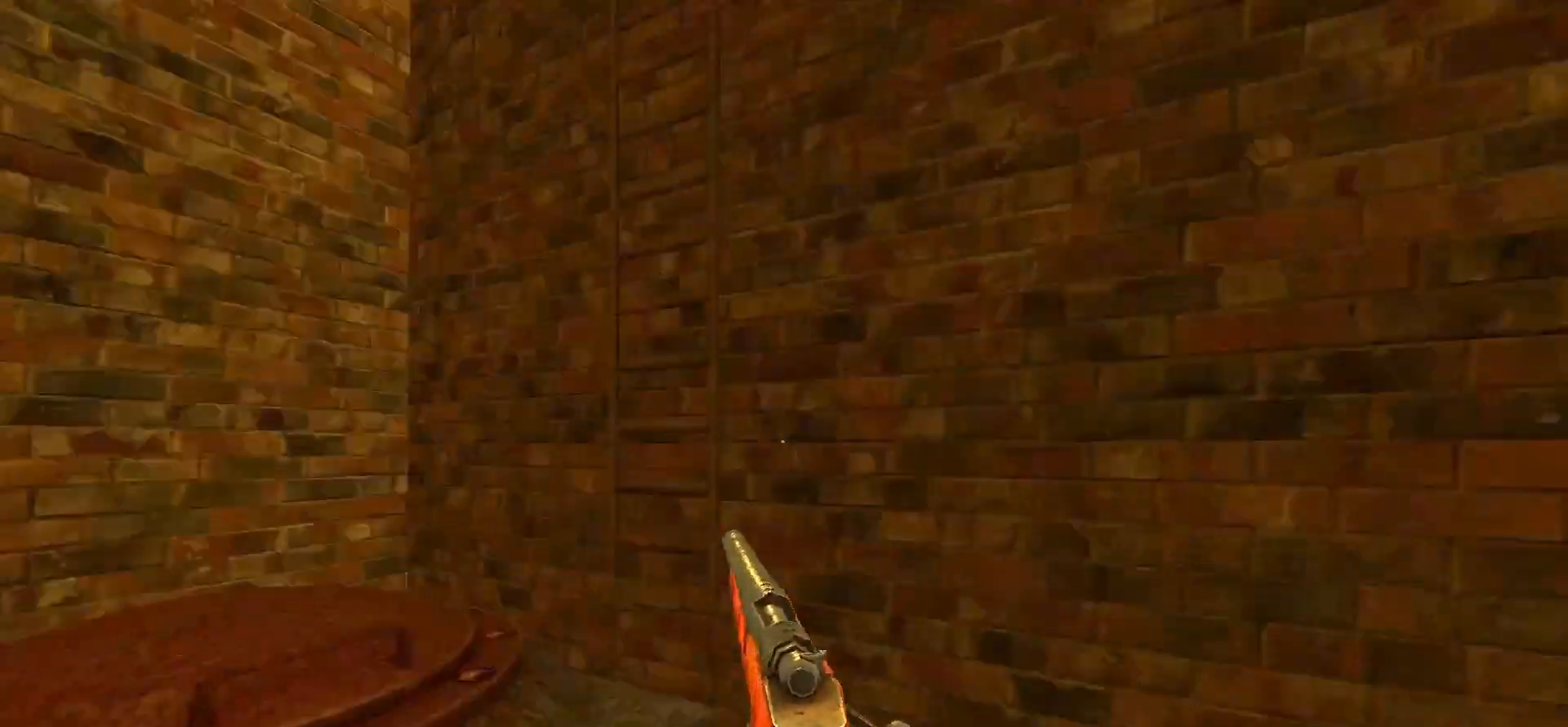
{"keys": ["a"], "mouse": [], "events": [[500, "a", "down"]]}
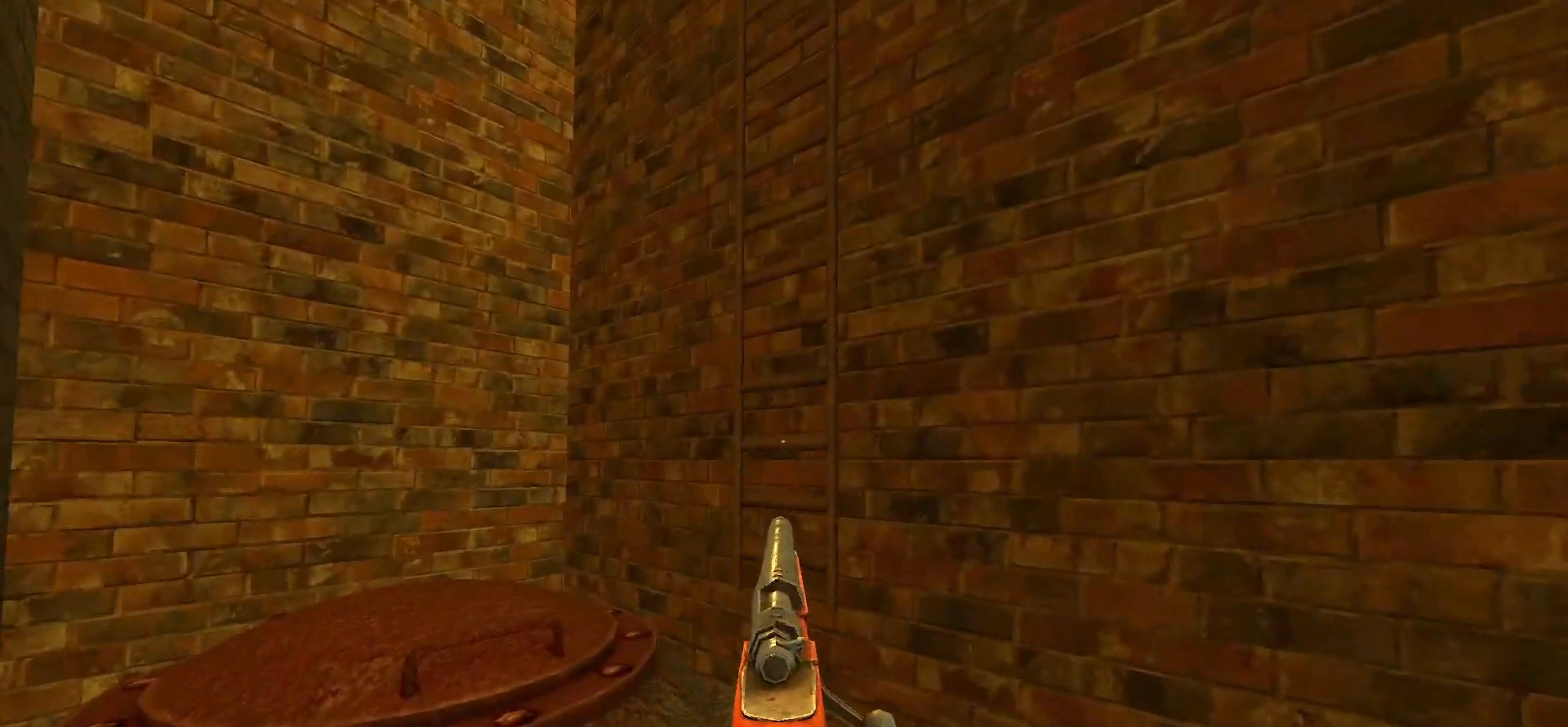
{"keys": [], "mouse": [], "events": [[33, "w", "down"], [133, "a", "up"], [183, "w", "up"]]}
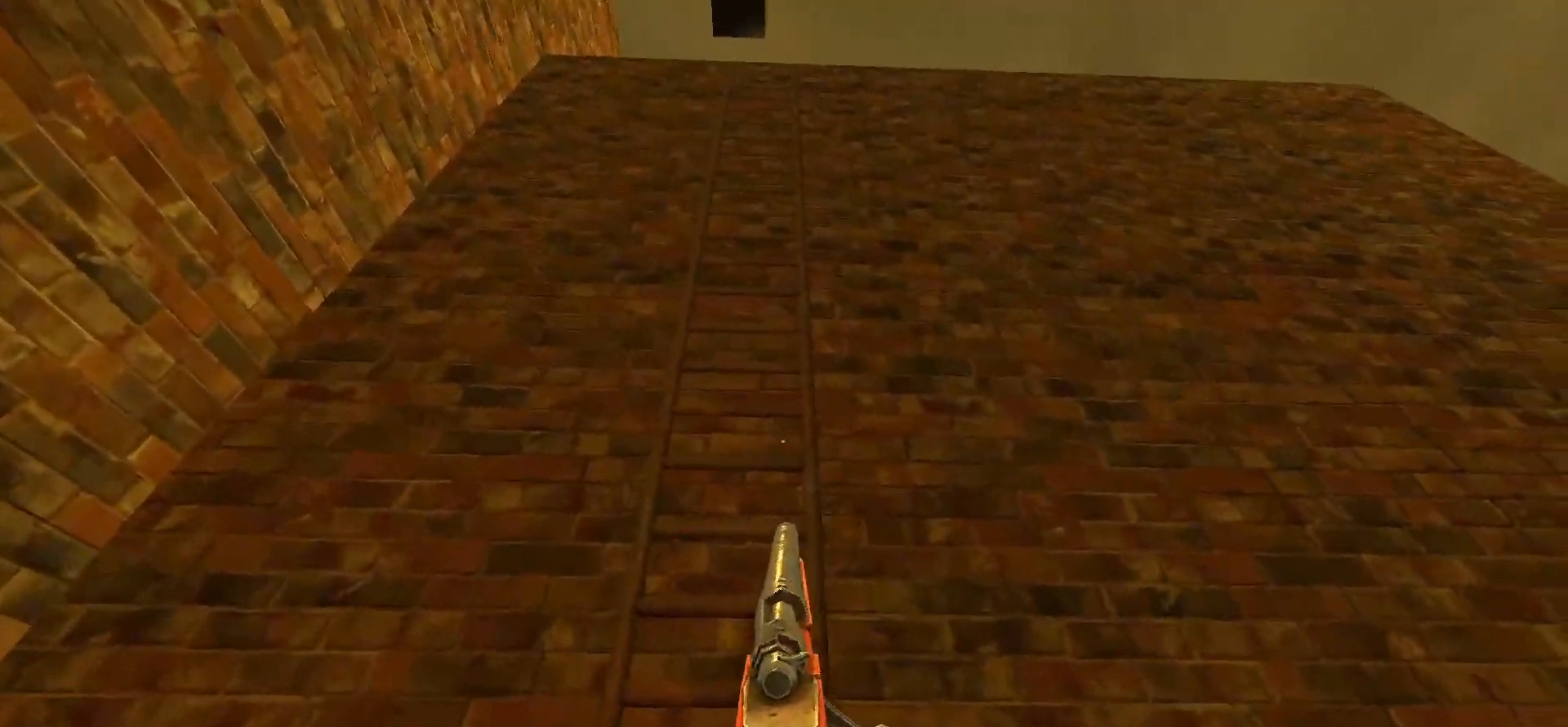
{"keys": ["space", "w"], "mouse": [], "events": [[250, "w", "down"], [333, "space", "down"]]}